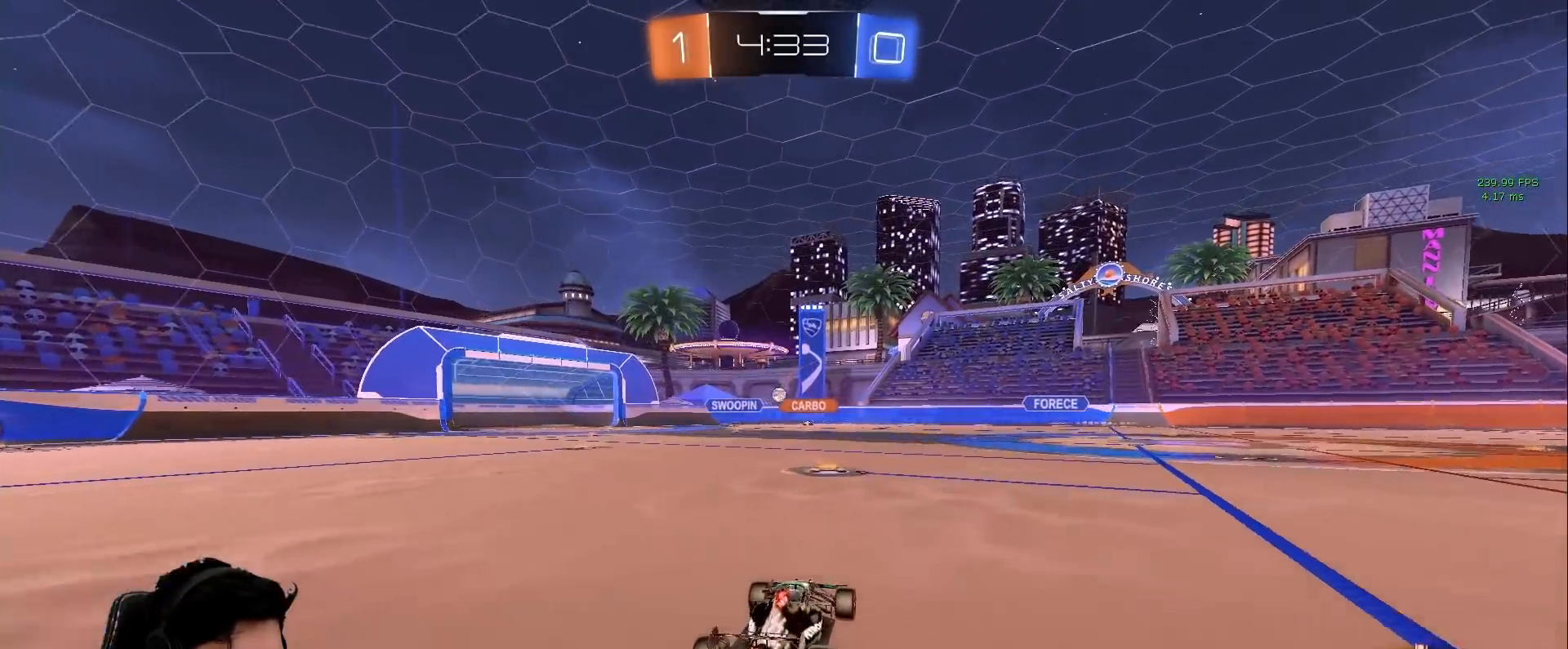
Gameplay with keyboard and mouse; each line is a JSON object with the keys and mouse buttons held at the frame after it. "events" lists presses ("down") and releases ("up") of "a", "d", "e", "q", "s", "shift", "space", "w", "mouse_left", "mouse_wheel" and "mouse_right" between this image and that frame as [ms after this image, input, new state], when the widget could be followed in between. "mouse_left", "mouse_wheel", "mouse_right" = the "left", "wheel", "right" buttons of the "mouse" list. No other keys are recorded. "wheel" means that the mouse wheel is clicked or scrolled. Mouse movement is not recorded.
{"keys": ["a", "w"], "mouse": ["left"], "events": [[117, "a", "down"], [300, "a", "up"], [433, "a", "down"]]}
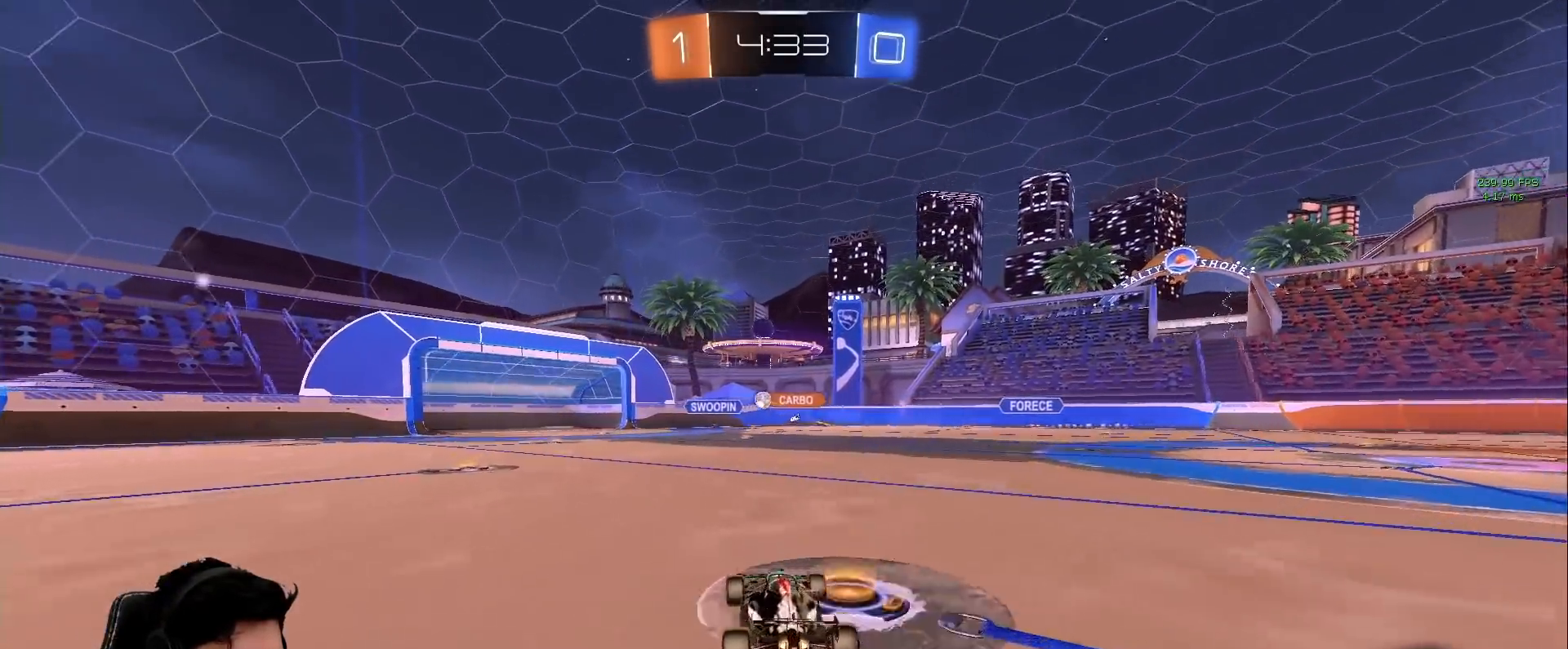
{"keys": ["d", "w"], "mouse": [], "events": [[217, "mouse_left", "up"], [400, "a", "up"], [400, "d", "down"]]}
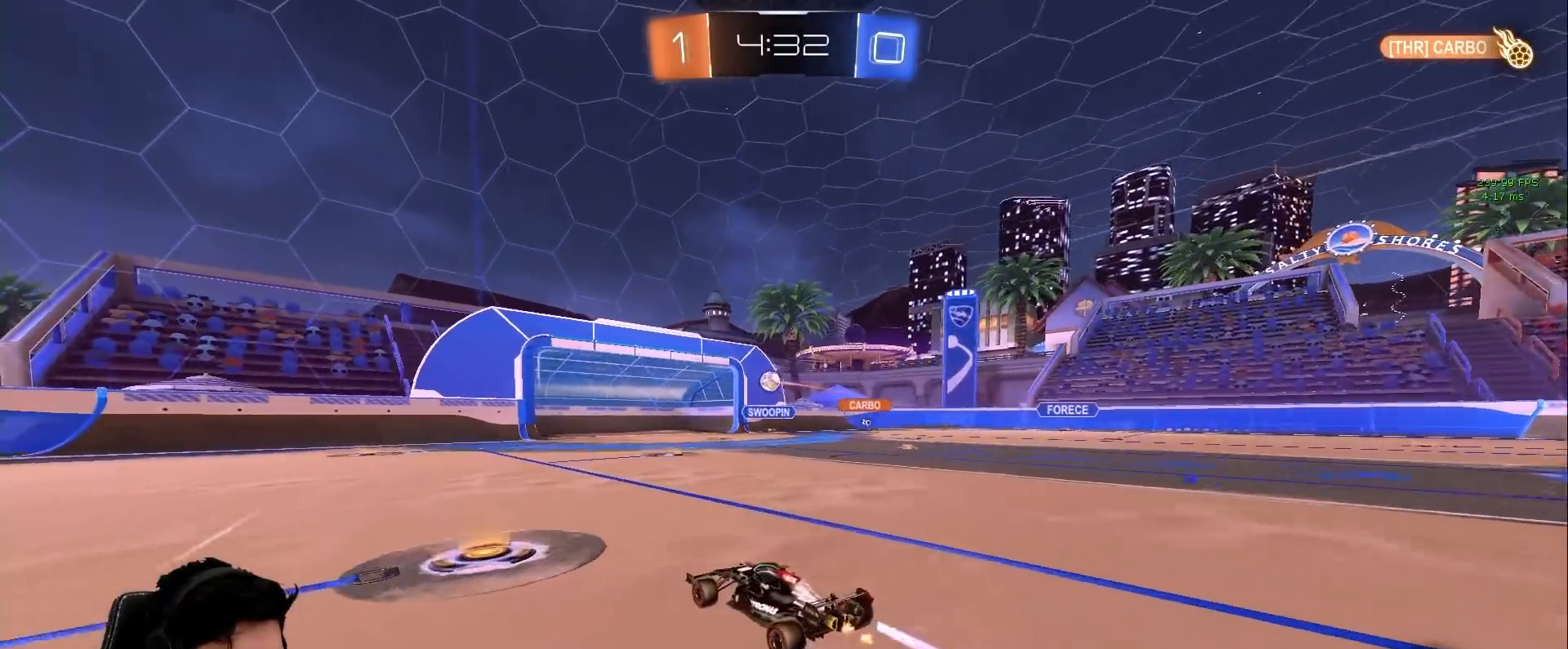
{"keys": ["d", "w"], "mouse": [], "events": [[133, "d", "up"], [433, "d", "down"]]}
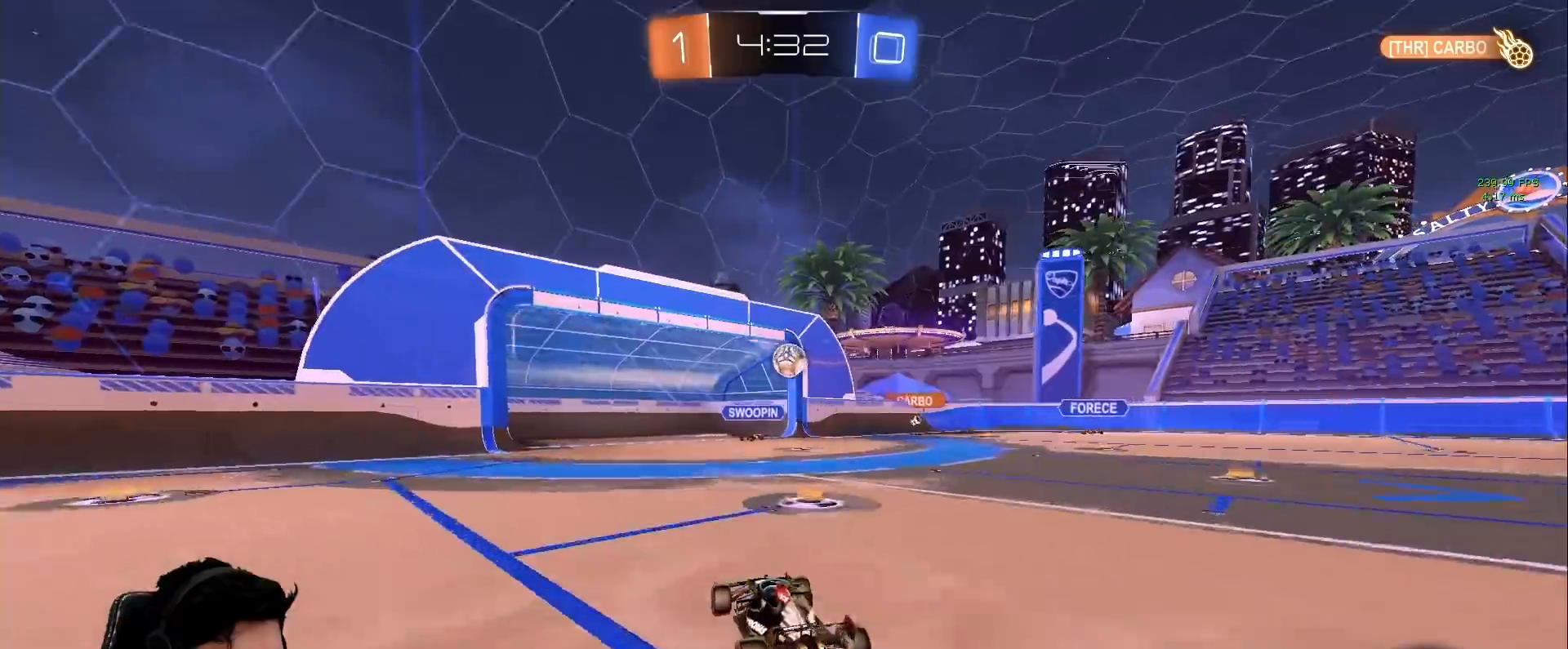
{"keys": [], "mouse": [], "events": [[17, "mouse_left", "down"], [100, "mouse_left", "up"], [150, "mouse_right", "down"], [150, "w", "up"], [250, "s", "down"], [300, "mouse_right", "up"], [350, "s", "up"], [383, "d", "up"]]}
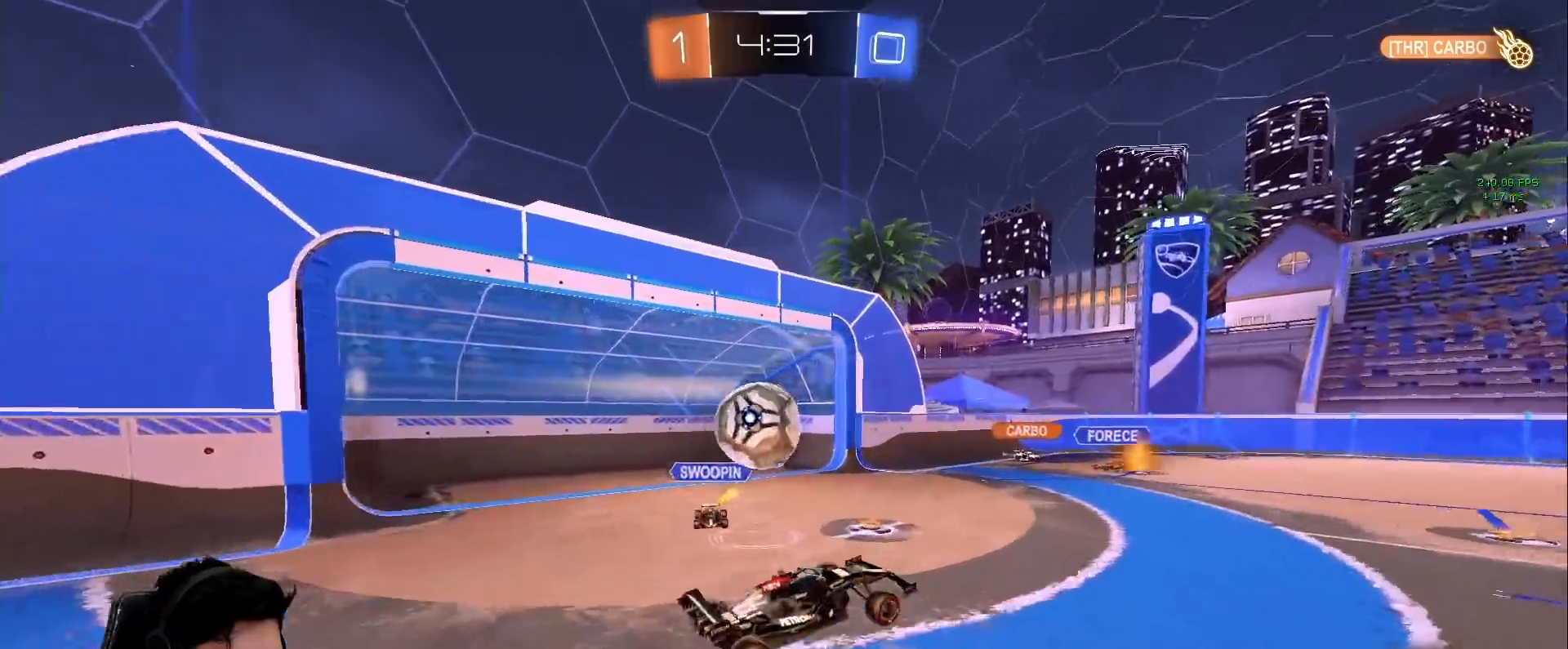
{"keys": ["a", "shift"], "mouse": [], "events": [[83, "a", "down"], [133, "mouse_right", "down"], [133, "s", "down"], [133, "shift", "down"], [317, "mouse_right", "up"], [500, "s", "up"]]}
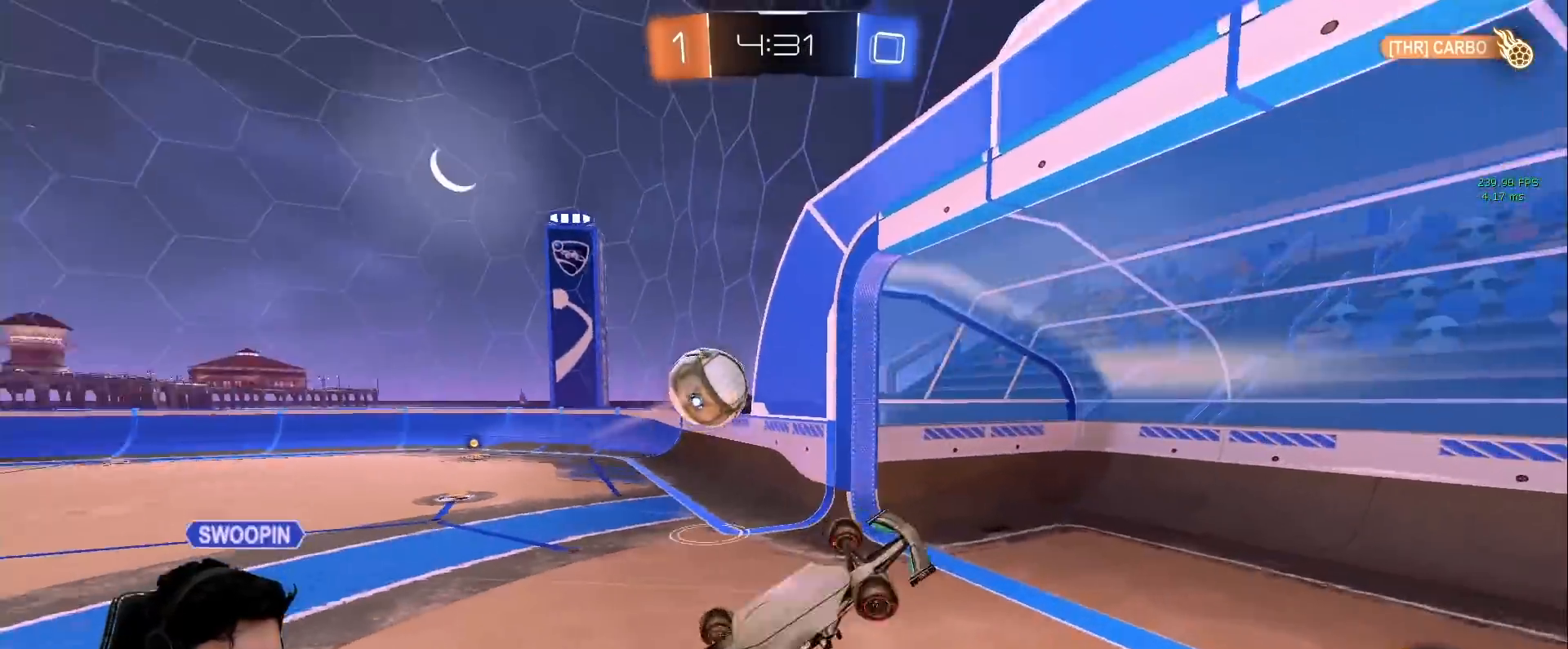
{"keys": ["d", "s"], "mouse": [], "events": [[50, "w", "down"], [133, "shift", "up"], [233, "w", "up"], [333, "s", "down"], [433, "a", "up"], [433, "d", "down"]]}
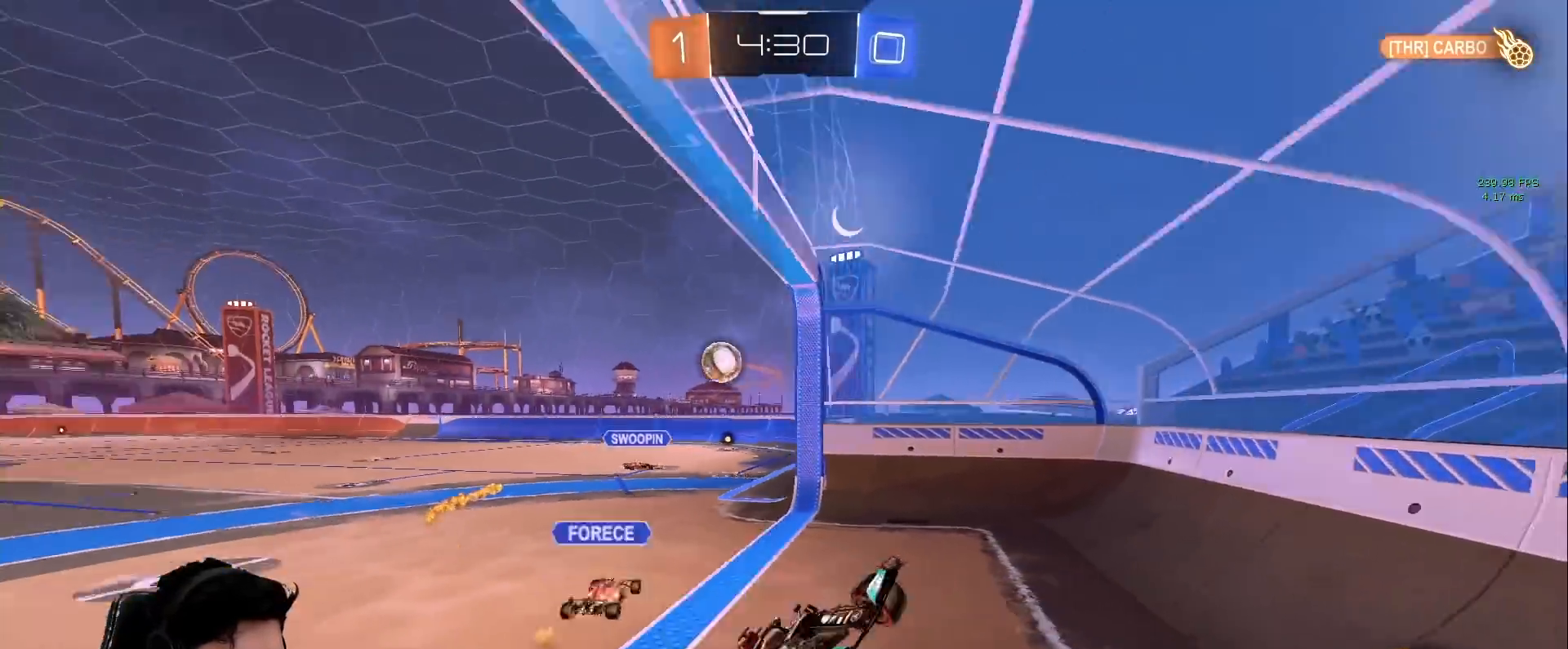
{"keys": ["a", "w"], "mouse": ["left"], "events": [[117, "d", "up"], [117, "s", "up"], [150, "a", "down"], [300, "mouse_left", "down"], [300, "w", "down"]]}
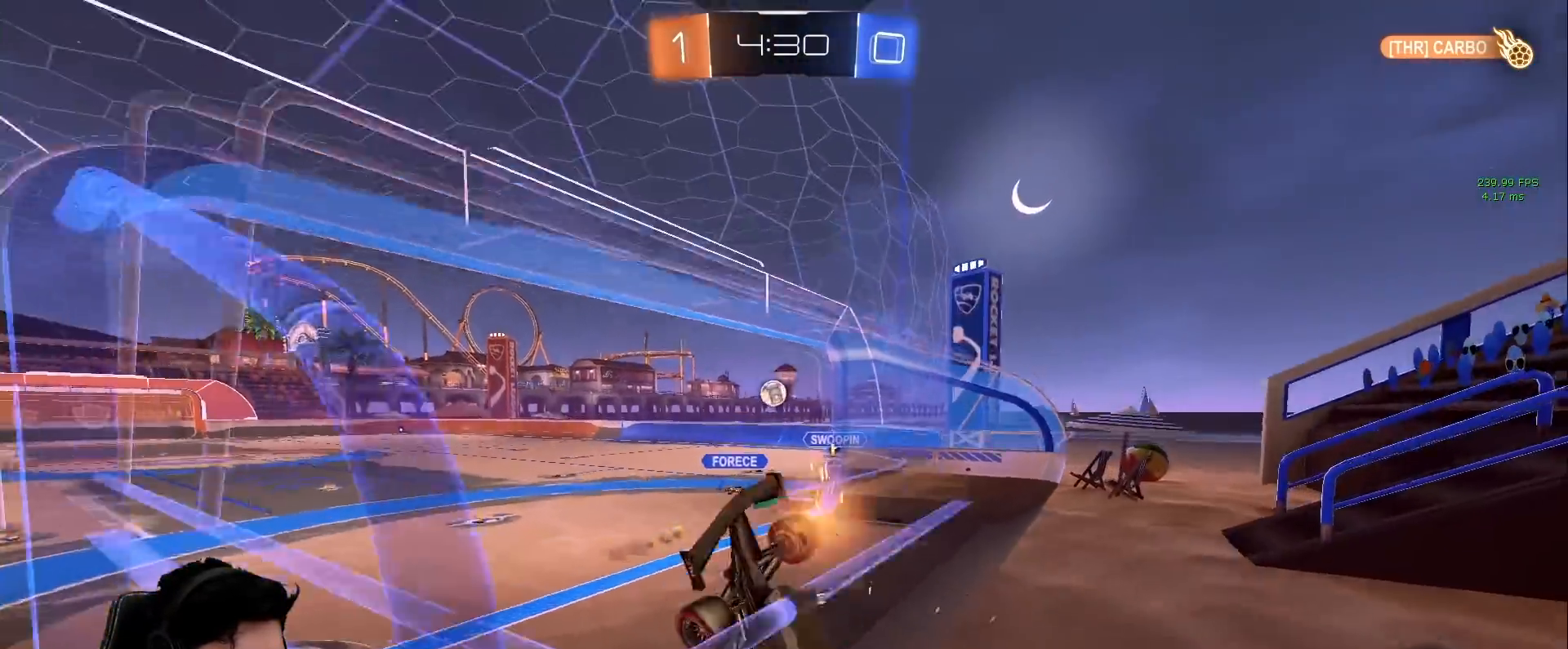
{"keys": ["w"], "mouse": ["left", "right"], "events": [[267, "a", "up"], [317, "d", "down"], [367, "mouse_right", "down"], [400, "d", "up"], [450, "mouse_right", "up"], [500, "mouse_right", "down"]]}
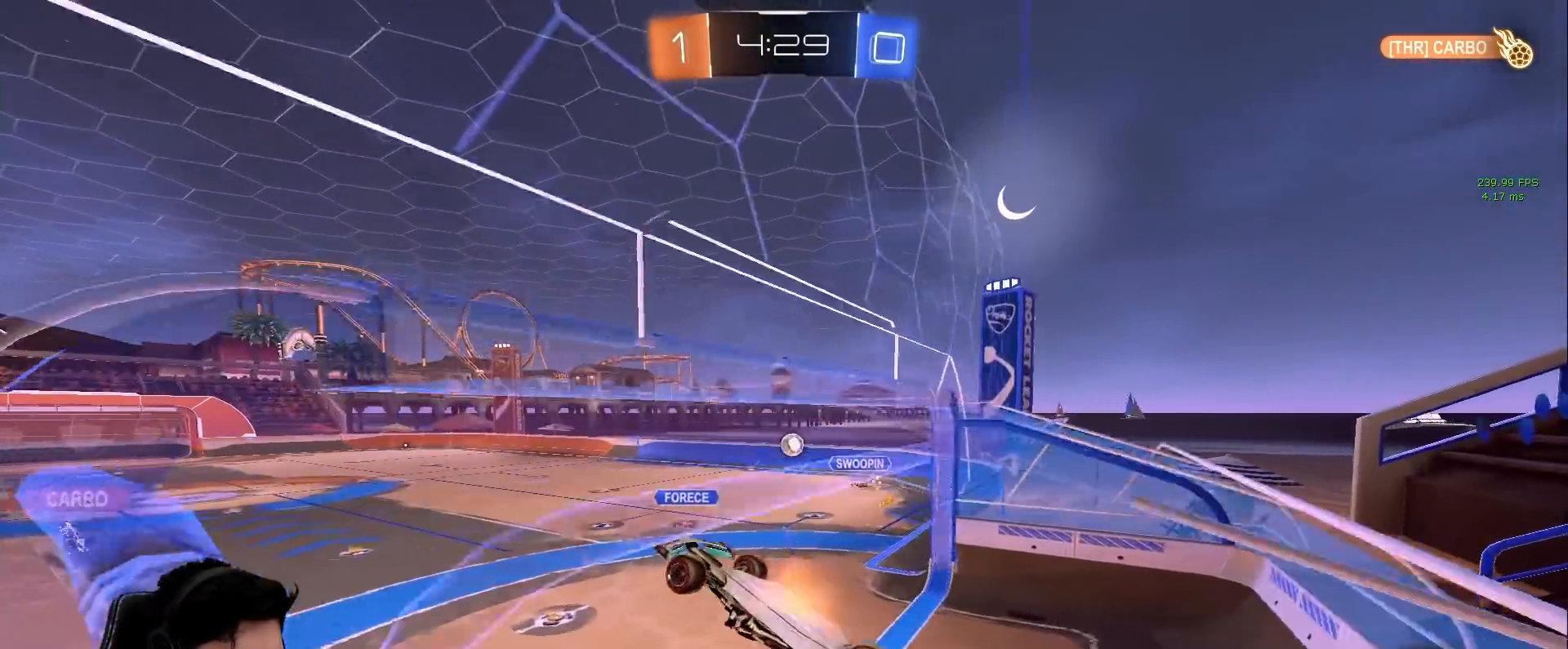
{"keys": ["d"], "mouse": [], "events": [[50, "a", "down"], [100, "s", "down"], [100, "w", "up"], [183, "d", "down"], [283, "a", "up"], [417, "mouse_left", "up"], [417, "mouse_right", "up"], [417, "s", "up"]]}
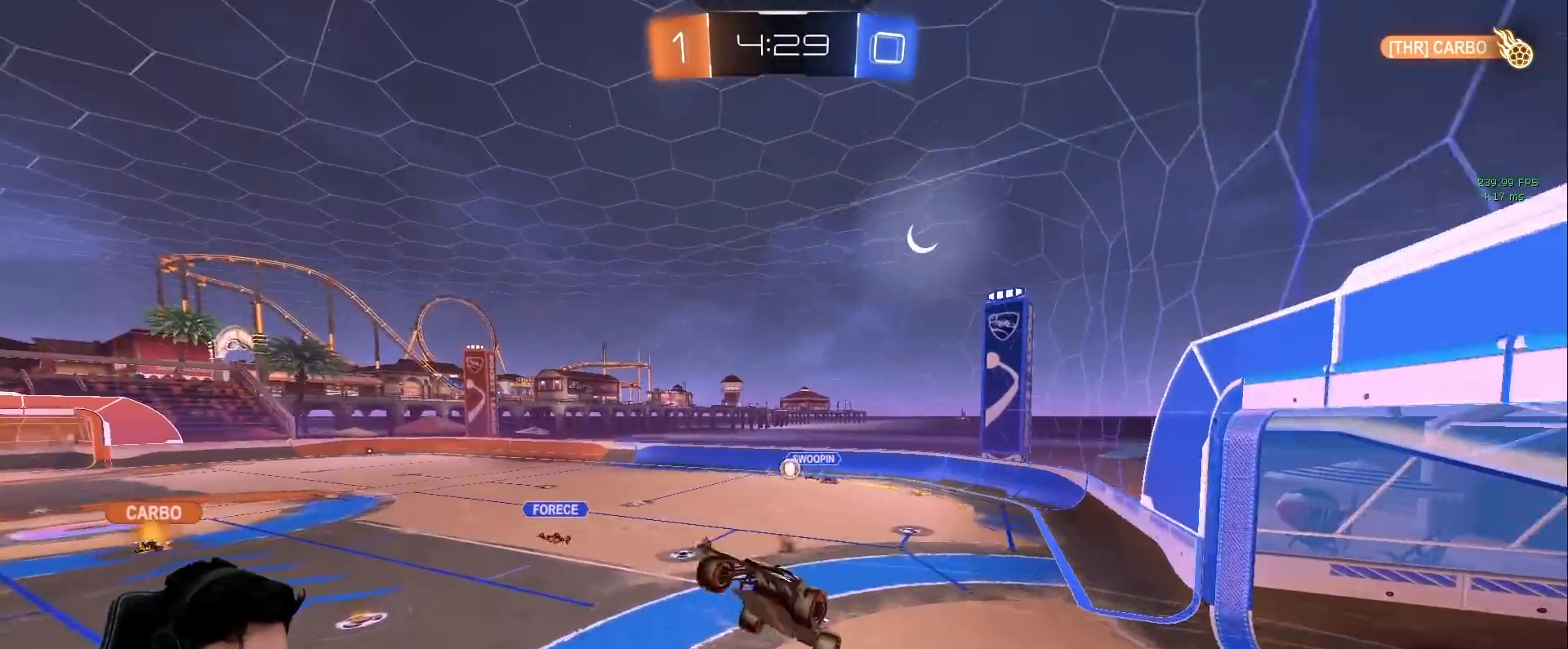
{"keys": ["d"], "mouse": [], "events": [[17, "w", "down"], [483, "w", "up"]]}
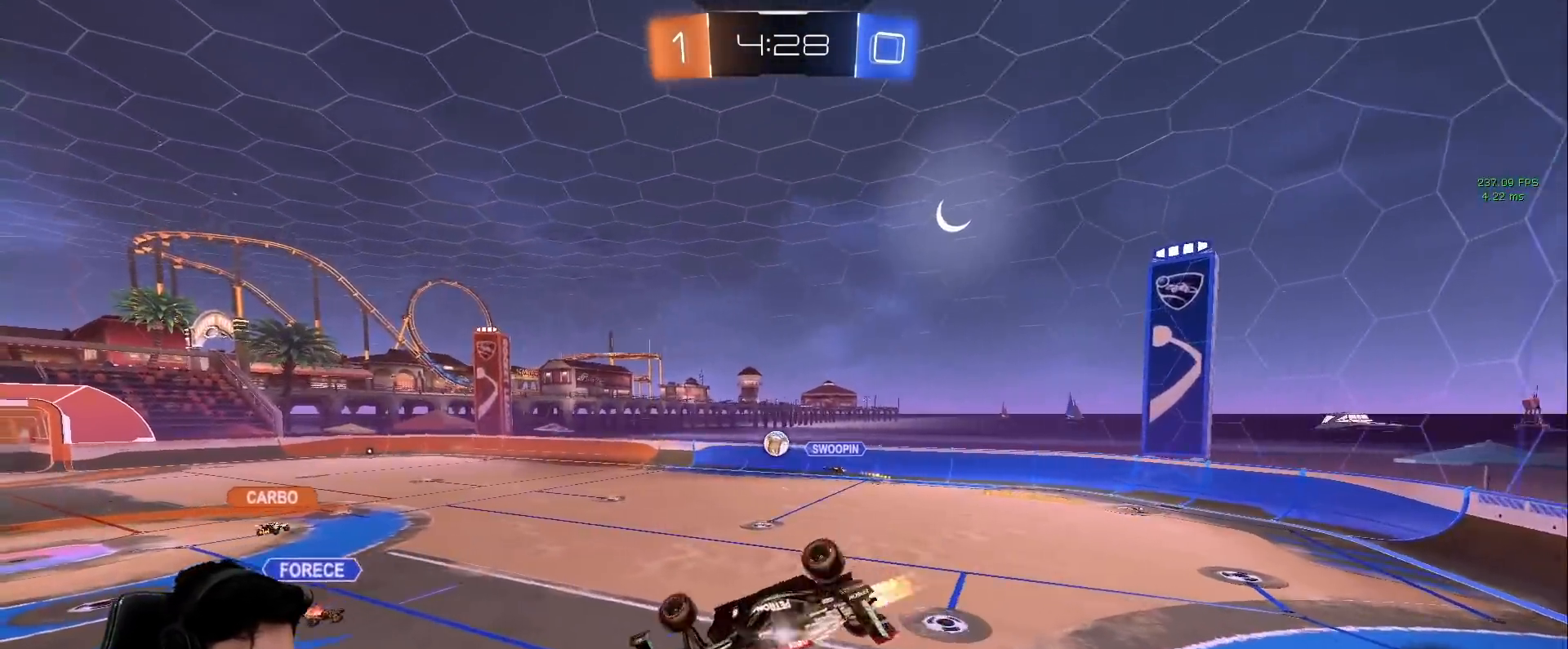
{"keys": ["a"], "mouse": ["left"], "events": [[33, "mouse_left", "down"], [83, "a", "down"], [83, "d", "up"], [167, "s", "down"], [500, "s", "up"]]}
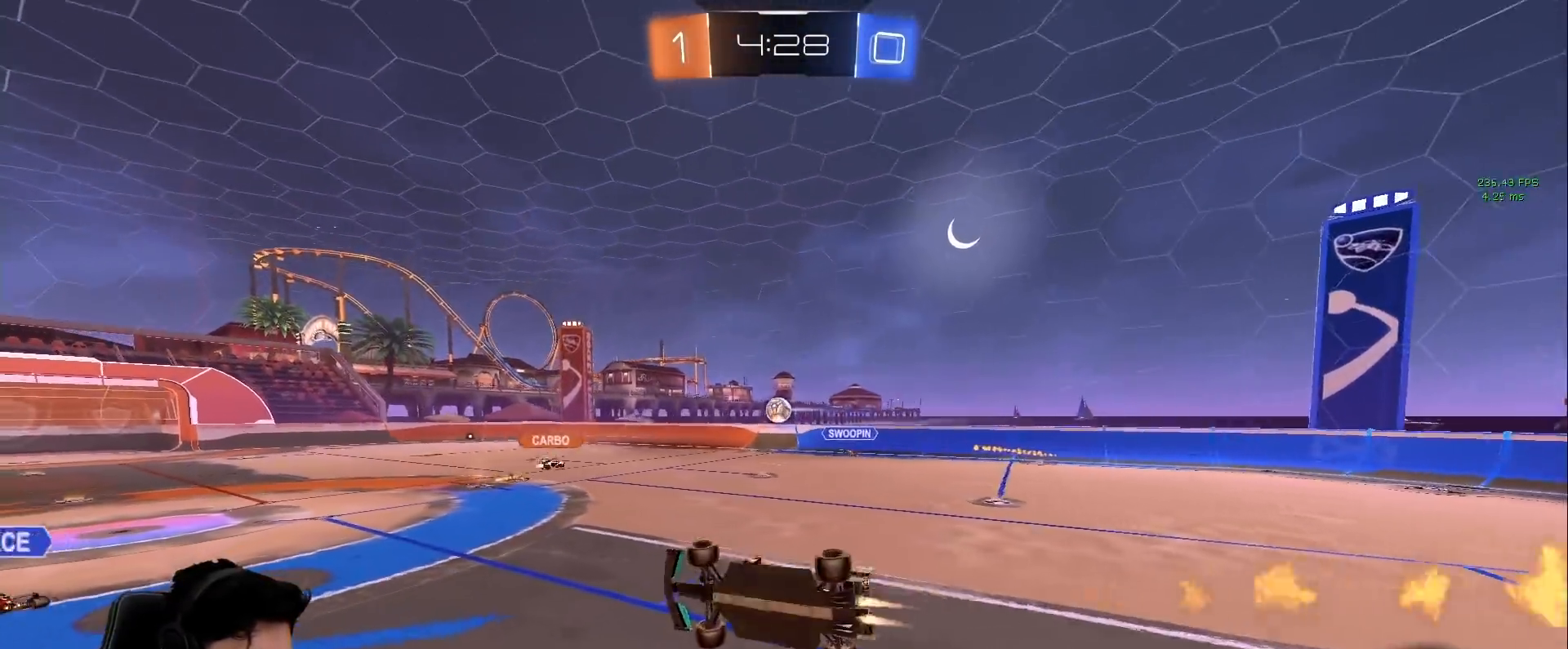
{"keys": ["a", "w"], "mouse": ["left"], "events": [[50, "a", "up"], [50, "mouse_left", "up"], [133, "w", "down"], [283, "a", "down"], [467, "mouse_left", "down"]]}
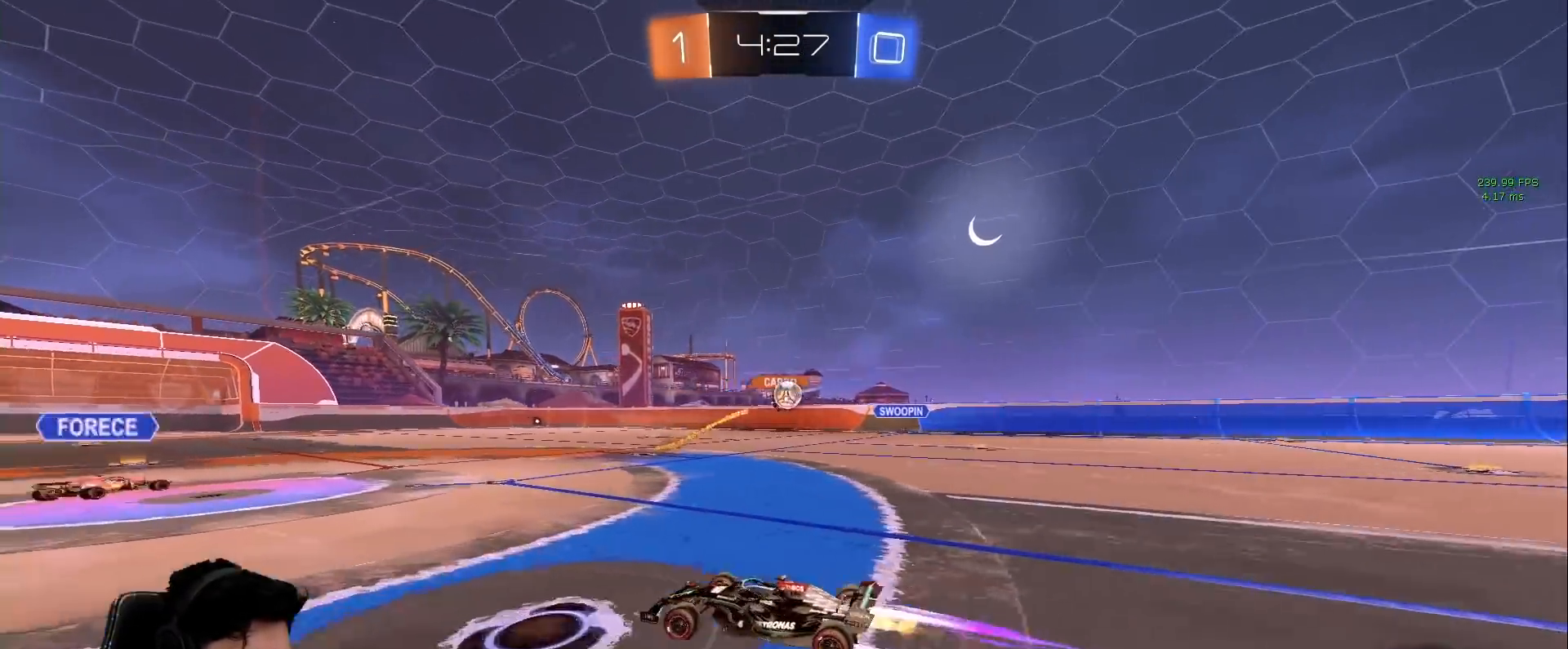
{"keys": ["a", "w"], "mouse": [], "events": [[200, "a", "up"], [200, "d", "down"], [200, "mouse_left", "up"], [483, "a", "down"], [483, "d", "up"]]}
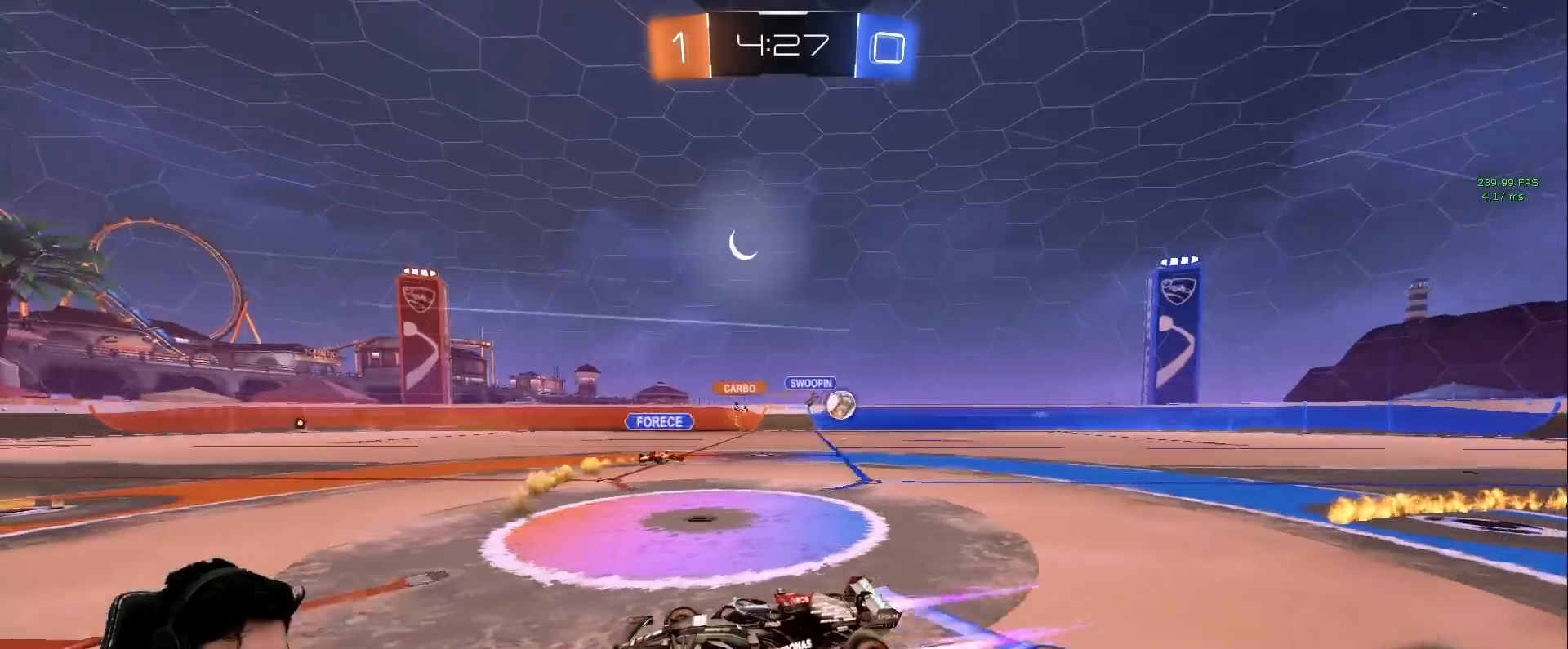
{"keys": ["a", "w"], "mouse": [], "events": []}
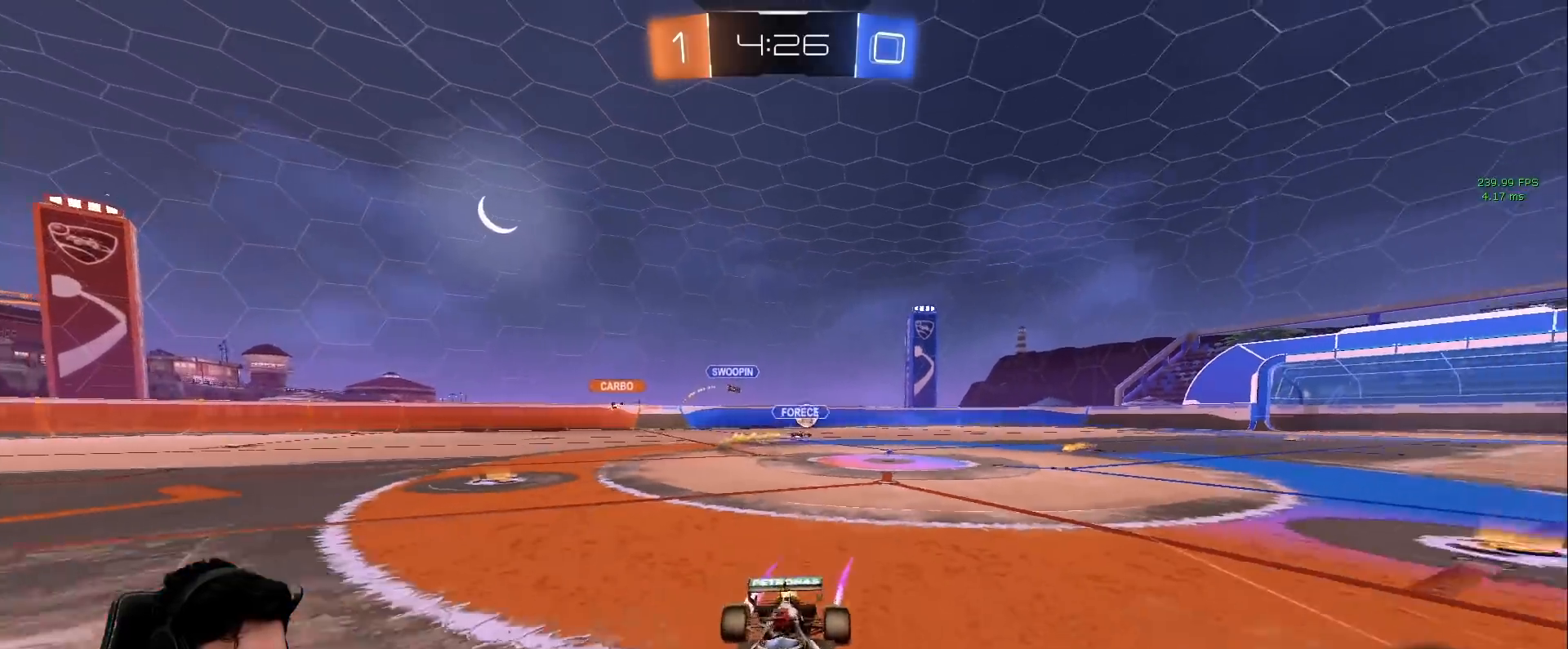
{"keys": ["d", "w"], "mouse": ["left"], "events": [[100, "a", "up"], [100, "d", "down"], [183, "shift", "down"], [333, "shift", "up"], [417, "mouse_left", "down"]]}
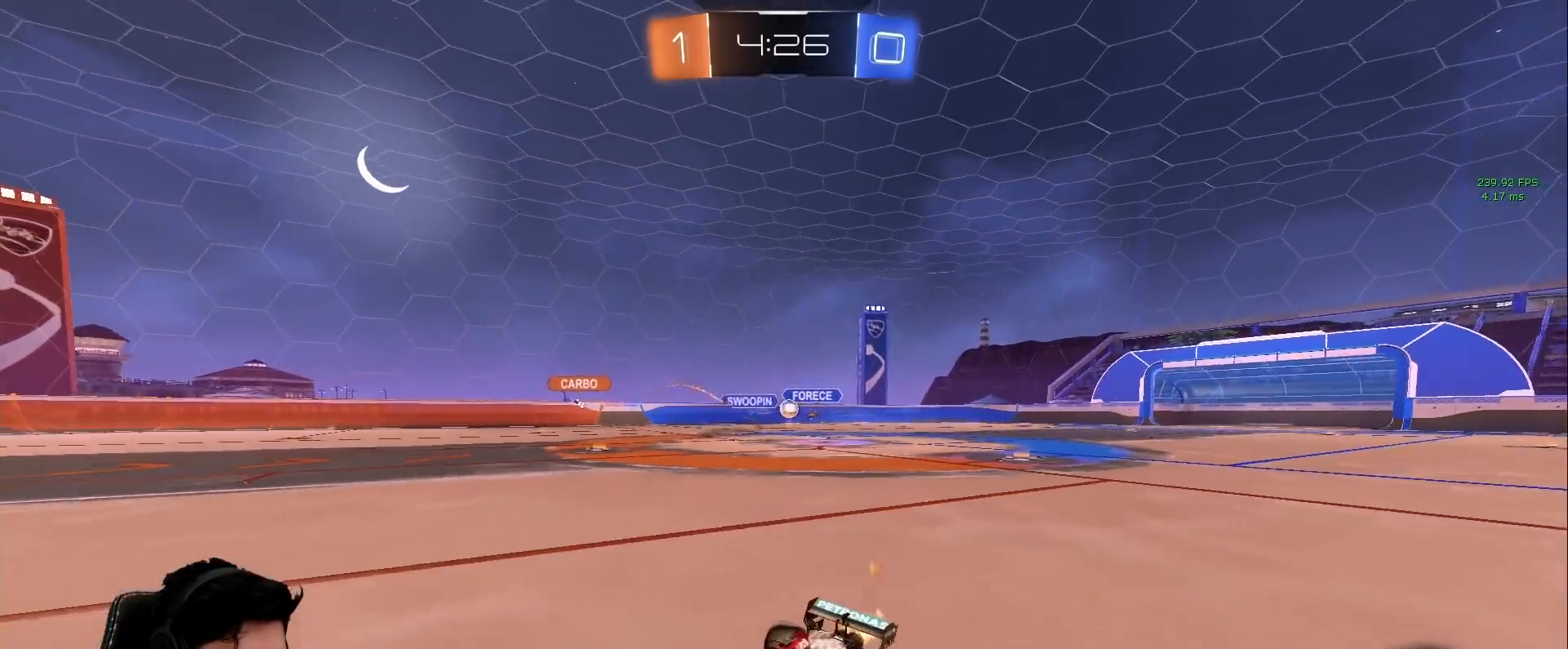
{"keys": ["w"], "mouse": ["left"], "events": [[67, "d", "up"], [100, "a", "down"], [350, "a", "up"]]}
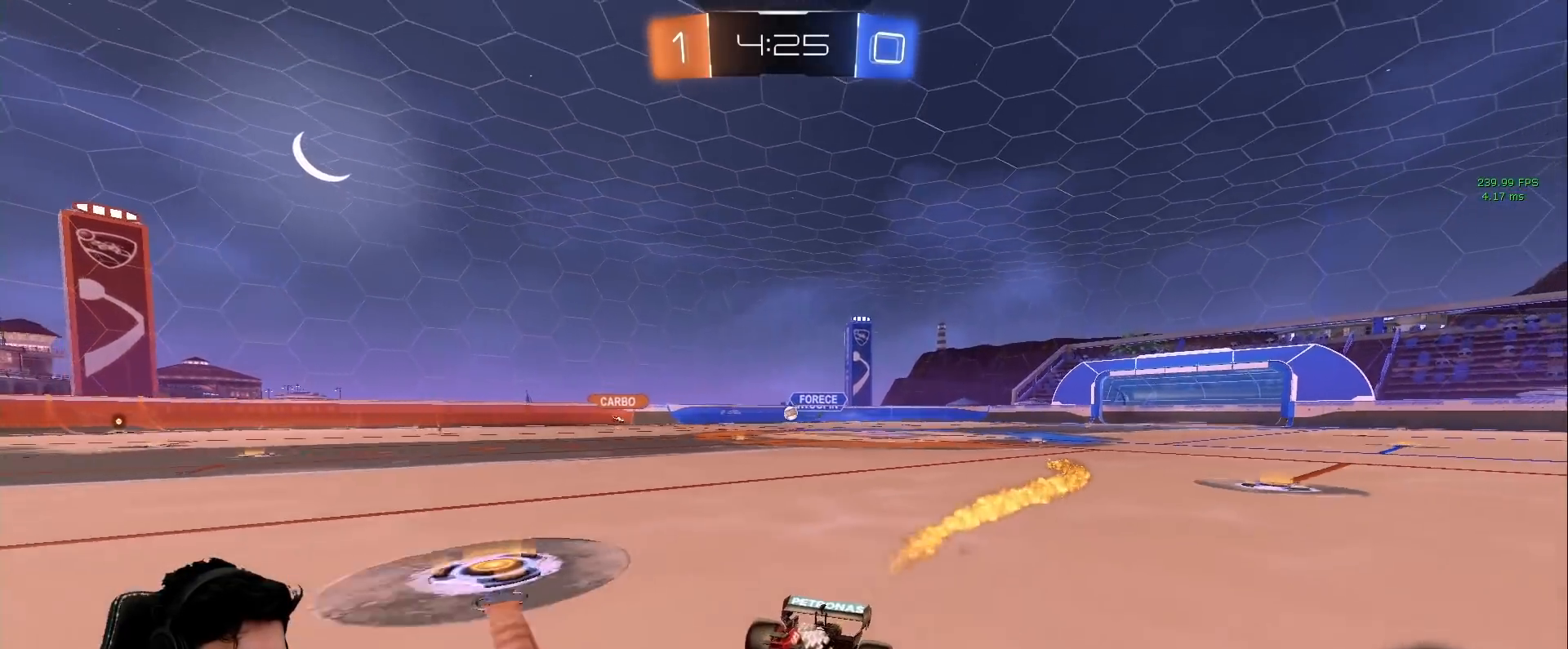
{"keys": ["d", "w"], "mouse": [], "events": [[117, "a", "down"], [167, "mouse_left", "up"], [367, "a", "up"], [500, "d", "down"]]}
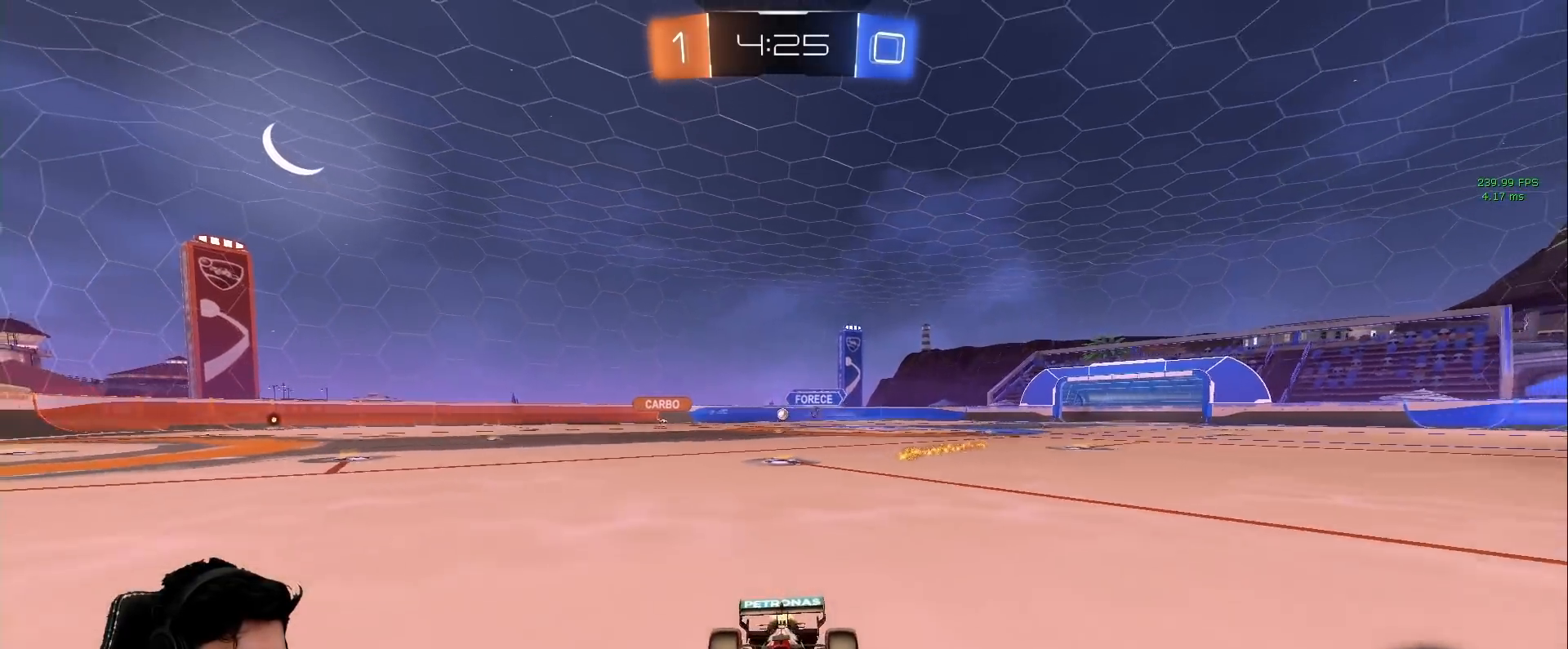
{"keys": ["d", "w"], "mouse": [], "events": [[133, "shift", "down"], [333, "shift", "up"]]}
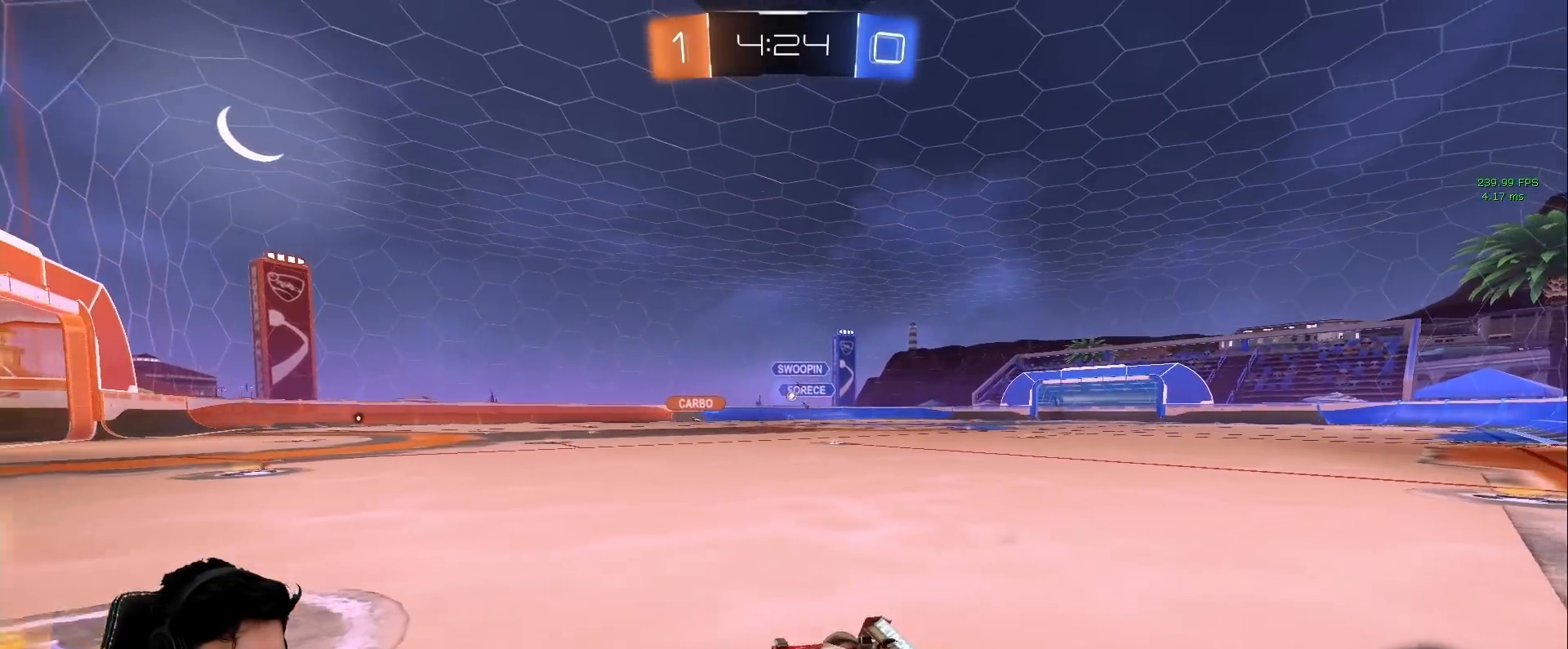
{"keys": ["d", "w"], "mouse": [], "events": [[150, "d", "up"], [350, "d", "down"]]}
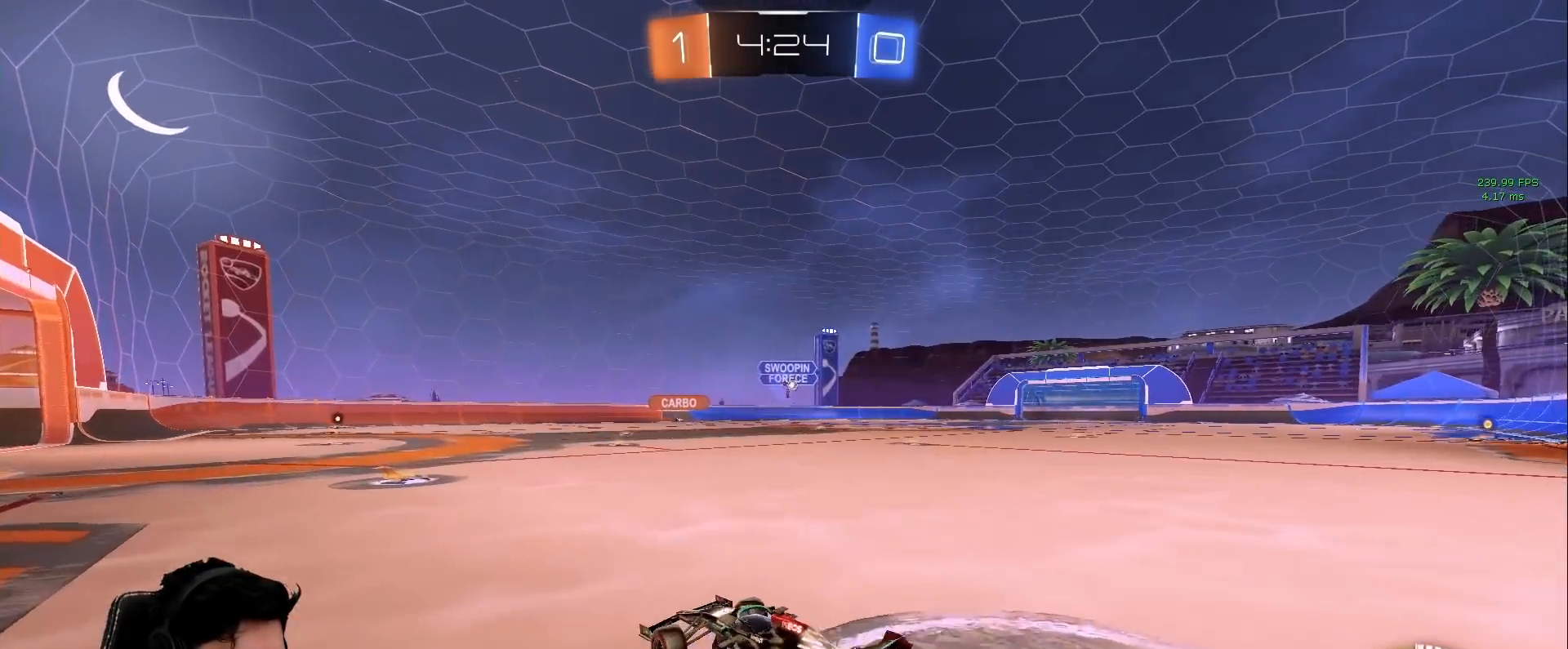
{"keys": ["w"], "mouse": ["left", "right"], "events": [[400, "d", "up"], [500, "mouse_left", "down"], [500, "mouse_right", "down"]]}
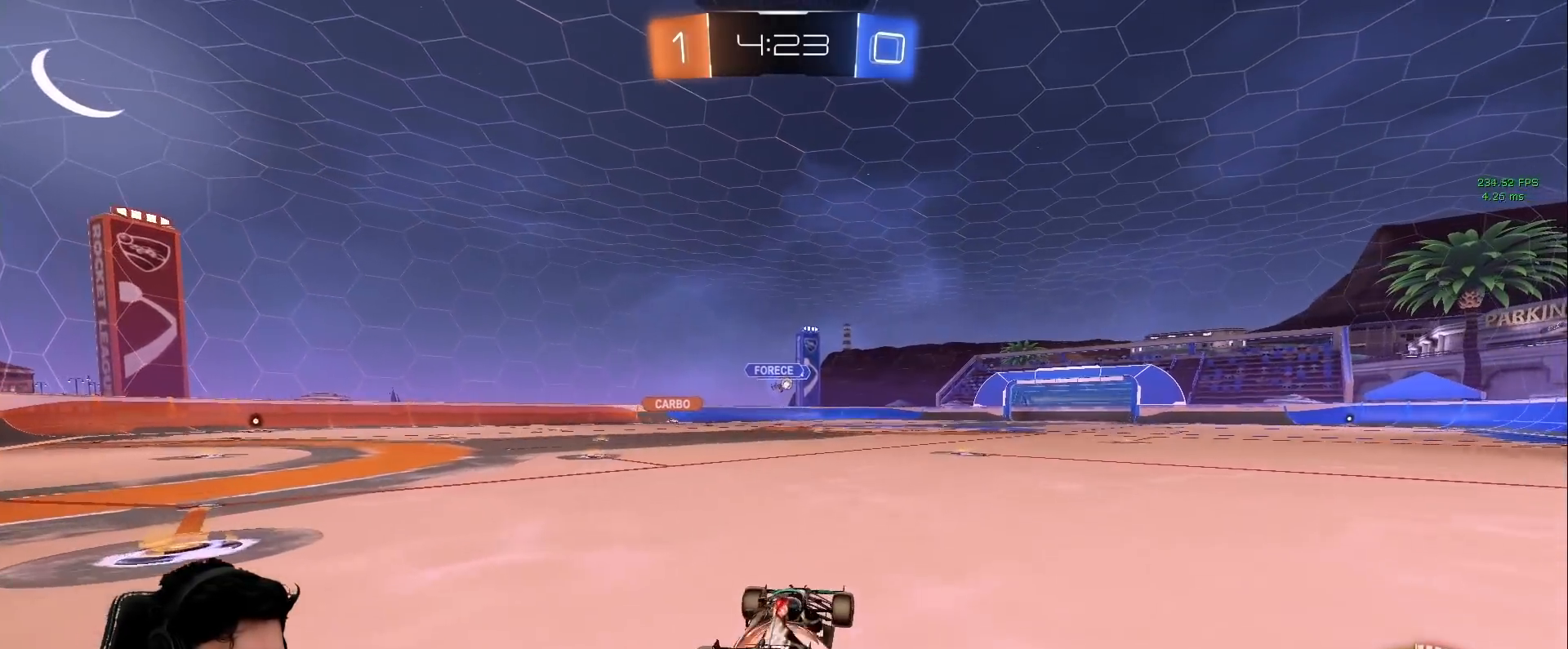
{"keys": ["a", "s"], "mouse": ["left"], "events": [[50, "mouse_right", "up"], [100, "w", "up"], [383, "s", "down"], [417, "a", "down"]]}
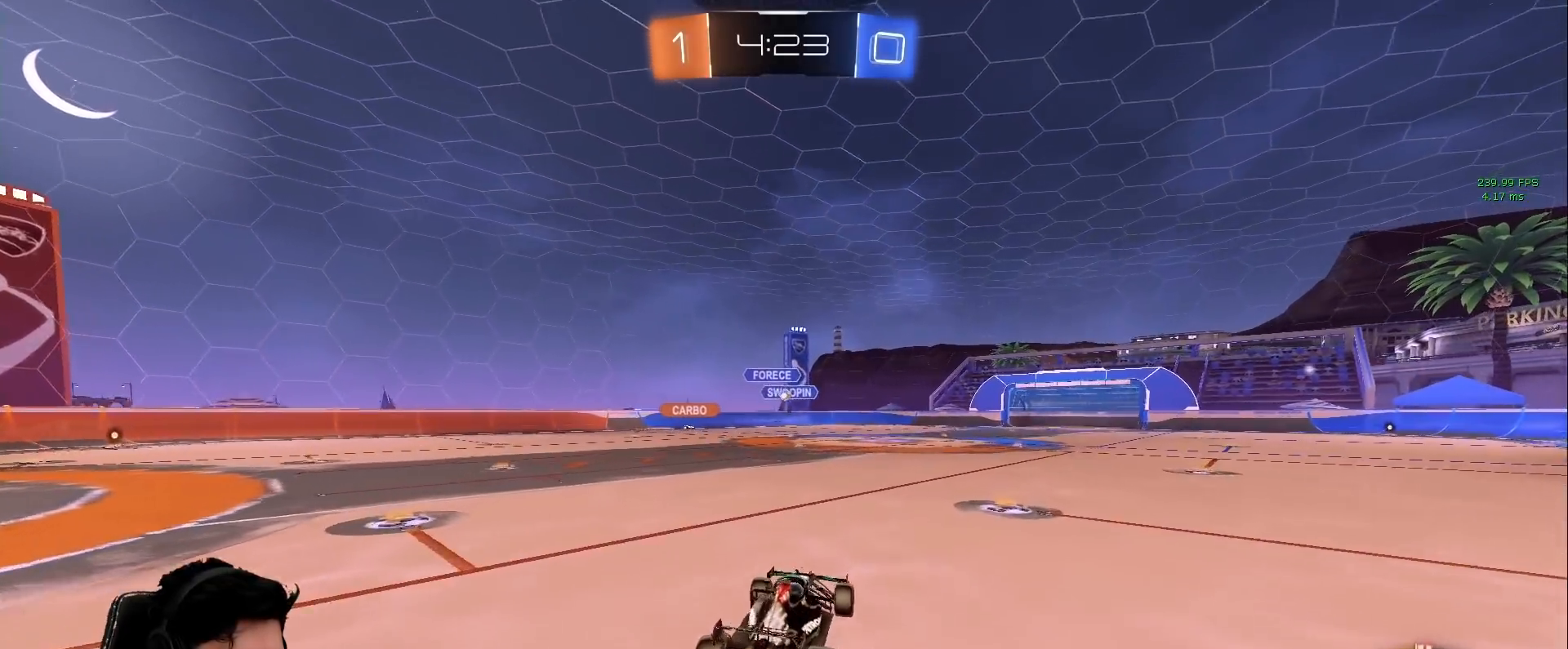
{"keys": ["w"], "mouse": ["right"], "events": [[17, "mouse_left", "up"], [100, "a", "up"], [100, "s", "up"], [300, "w", "down"], [383, "mouse_right", "down"]]}
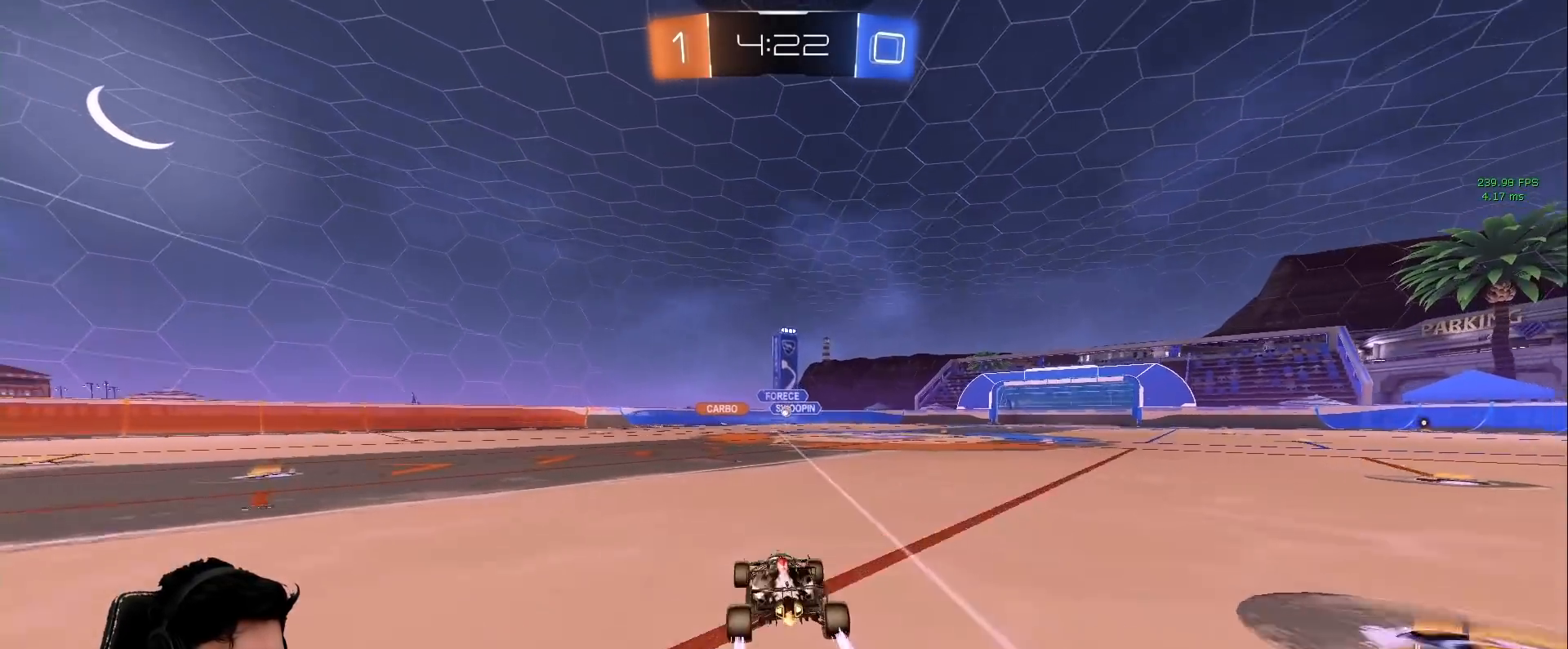
{"keys": ["w"], "mouse": [], "events": [[33, "mouse_right", "up"]]}
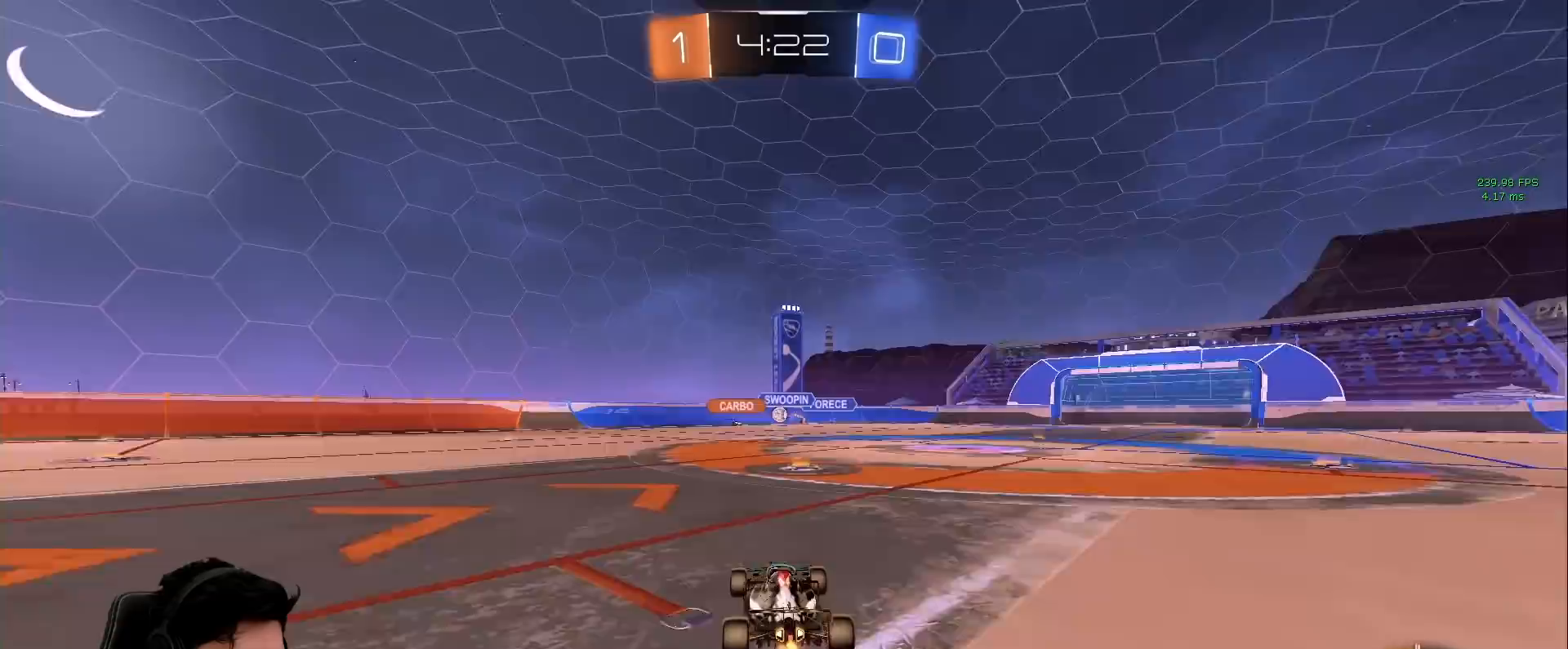
{"keys": ["w"], "mouse": ["left"], "events": [[233, "mouse_left", "down"], [333, "d", "down"], [383, "d", "up"]]}
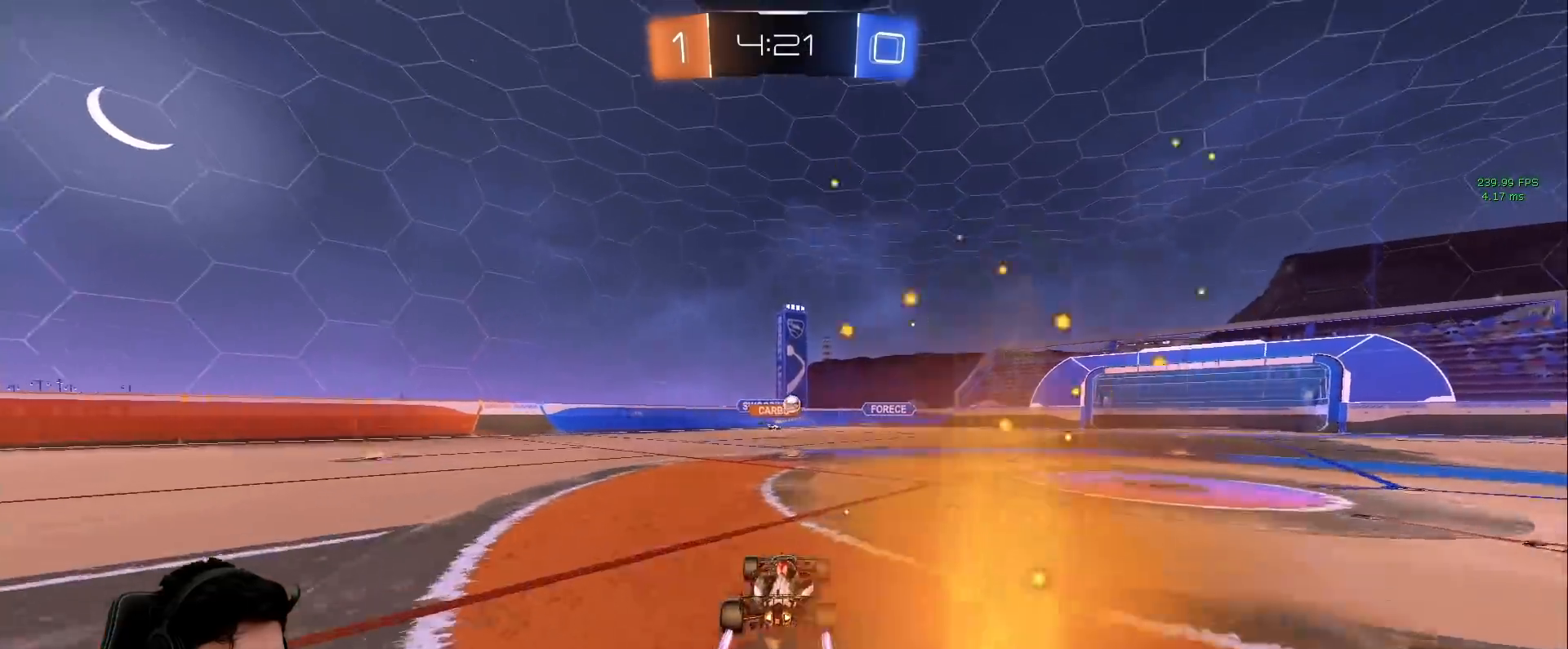
{"keys": ["w"], "mouse": [], "events": [[17, "mouse_left", "up"], [67, "d", "down"], [300, "d", "up"]]}
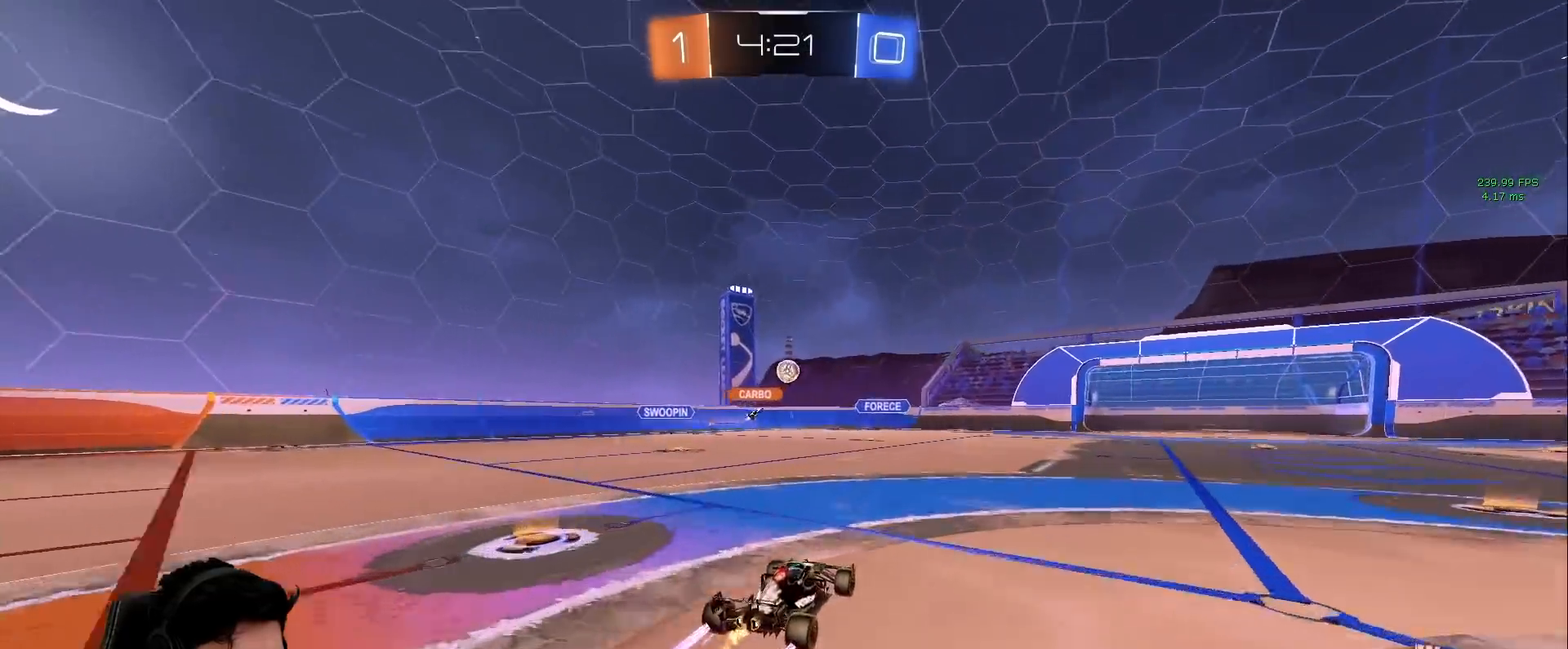
{"keys": ["d", "w"], "mouse": [], "events": [[217, "d", "down"], [317, "shift", "down"], [450, "shift", "up"]]}
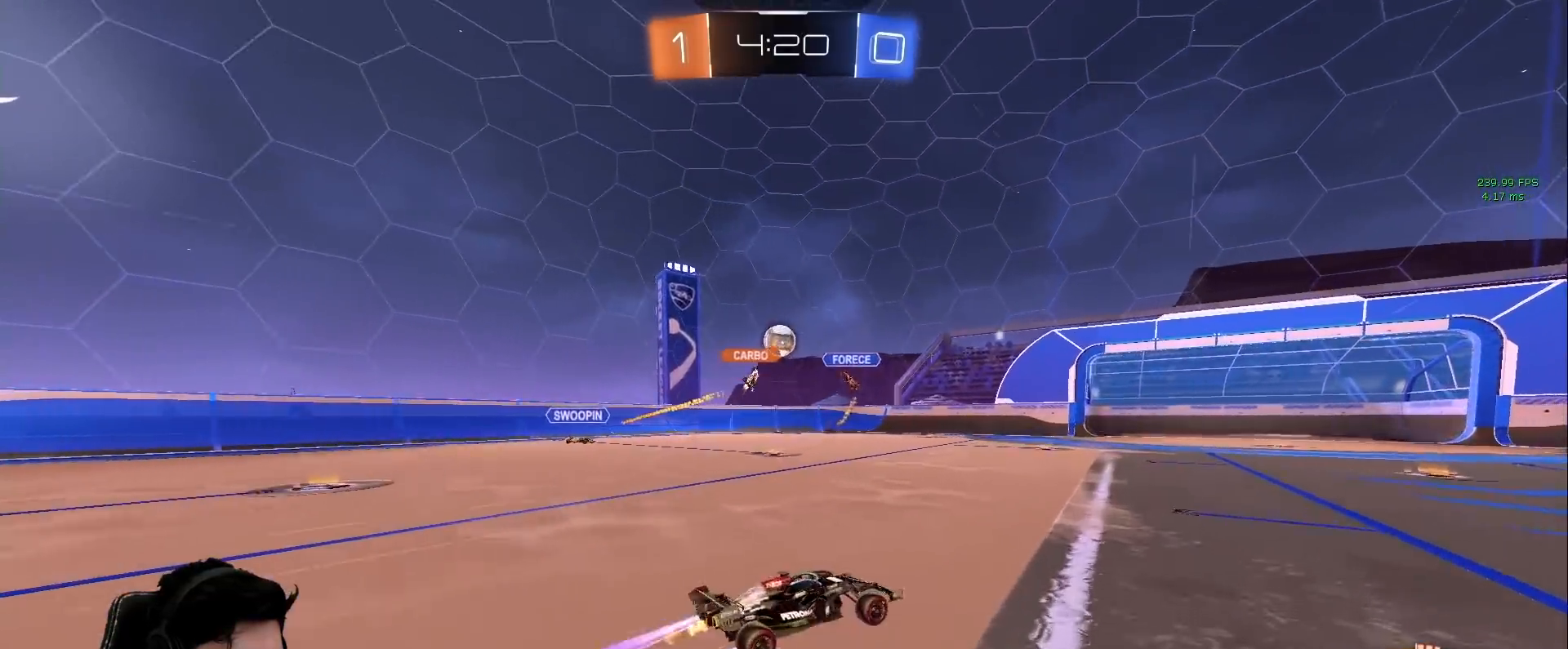
{"keys": ["d", "w"], "mouse": [], "events": []}
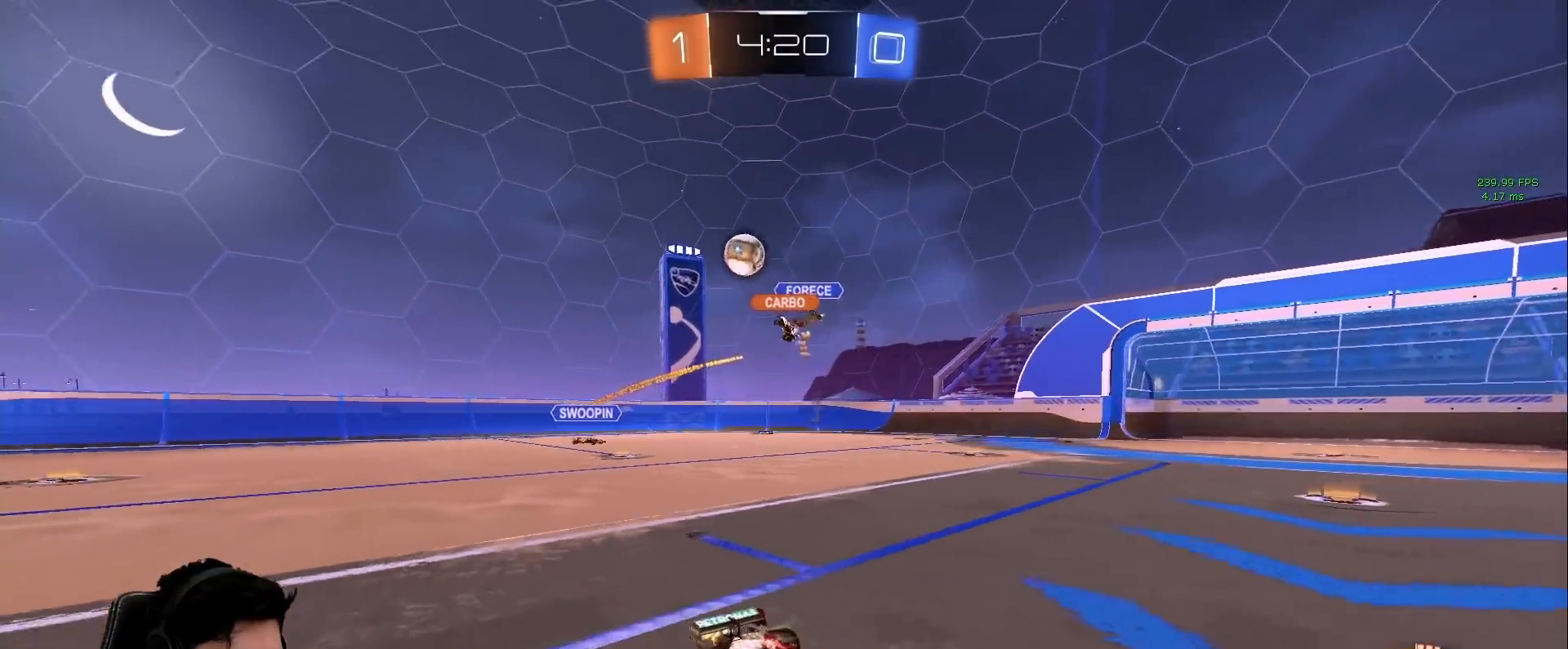
{"keys": ["d", "w"], "mouse": [], "events": [[17, "shift", "down"], [100, "shift", "up"]]}
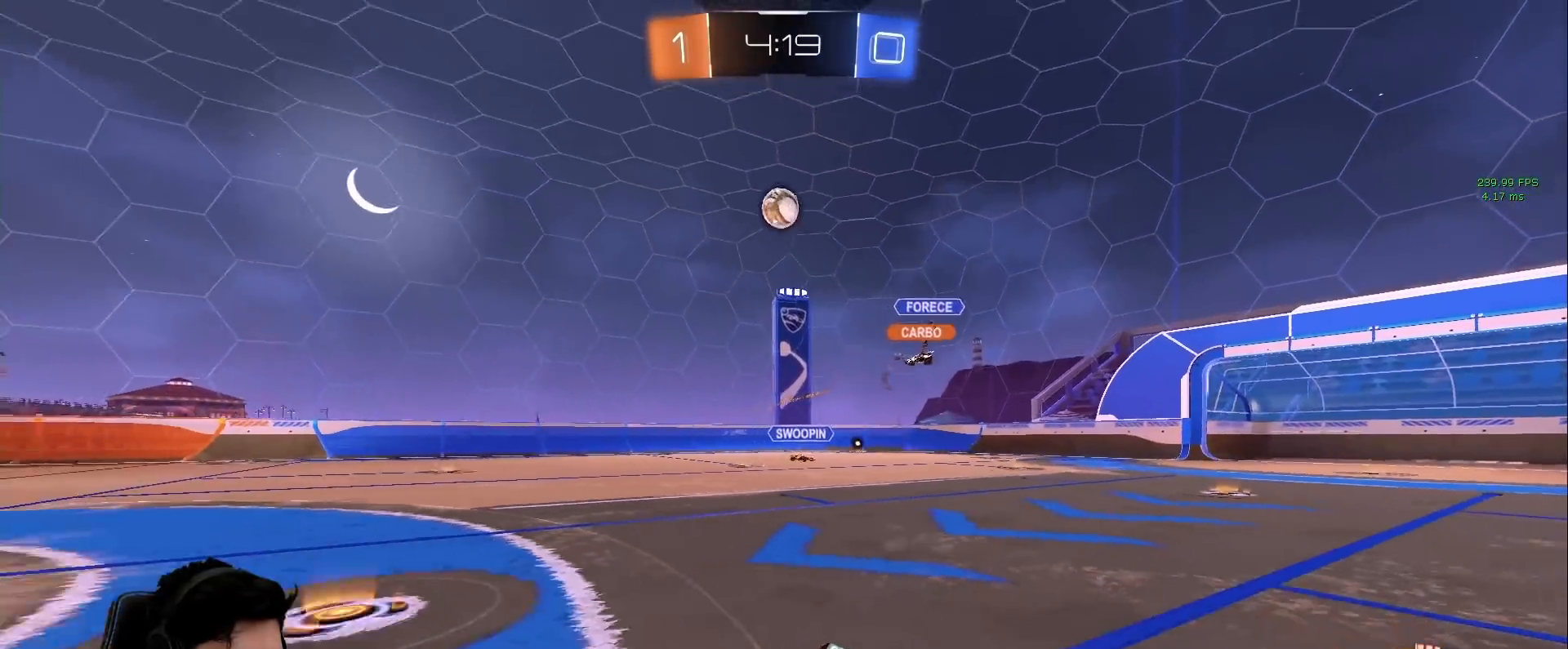
{"keys": ["a", "s"], "mouse": ["left", "right"], "events": [[33, "shift", "down"], [117, "shift", "up"], [217, "w", "up"], [267, "s", "down"], [400, "mouse_right", "down"], [500, "a", "down"], [500, "d", "up"], [500, "mouse_left", "down"]]}
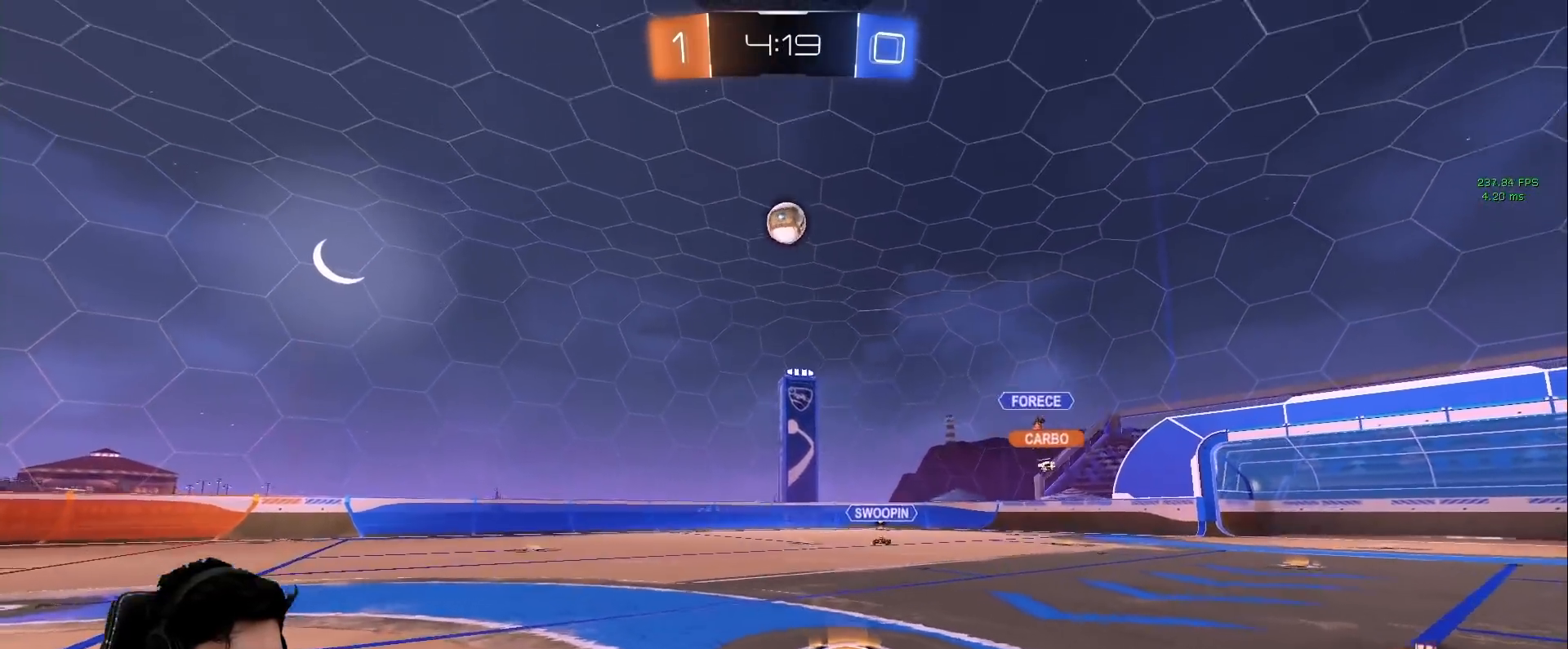
{"keys": ["d", "w"], "mouse": ["left"], "events": [[100, "a", "up"], [133, "mouse_right", "up"], [133, "s", "up"], [183, "mouse_right", "down"], [233, "s", "down"], [333, "d", "down"], [333, "s", "up"], [417, "mouse_right", "up"], [417, "w", "down"]]}
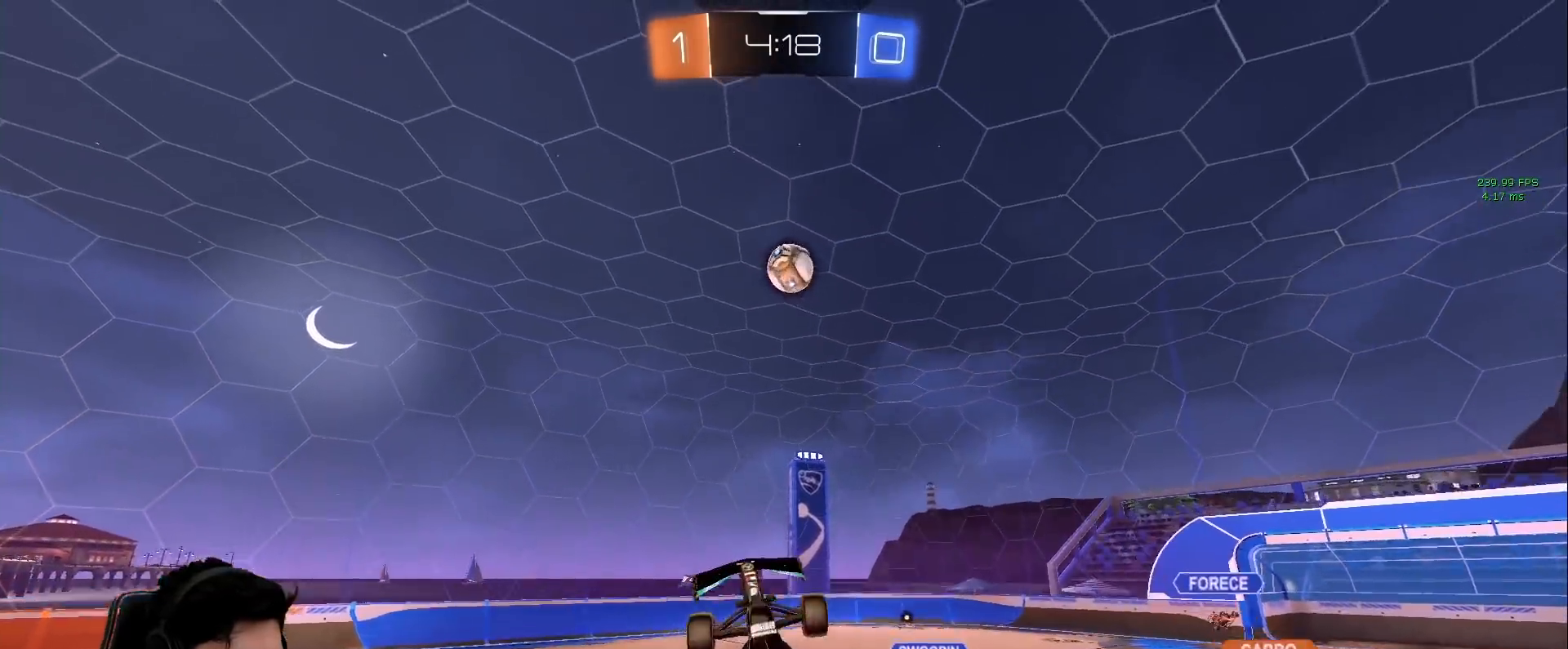
{"keys": [], "mouse": ["left"], "events": [[117, "d", "up"], [150, "w", "up"], [250, "a", "down"], [350, "s", "down"], [383, "s", "up"], [433, "a", "up"]]}